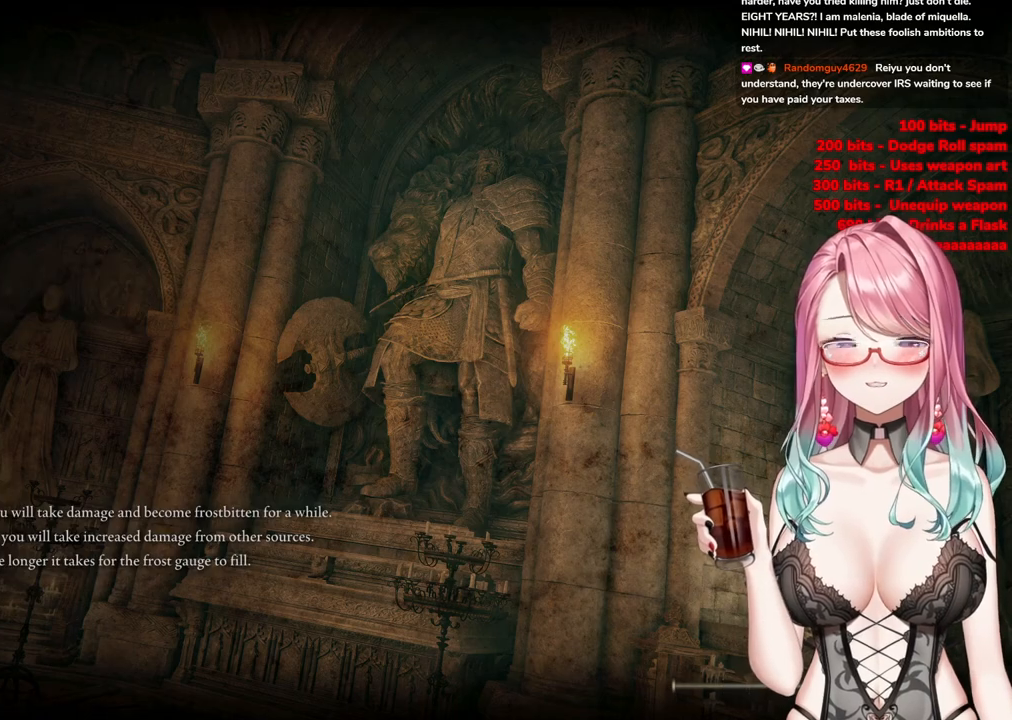
Gameplay with a controller (PlayStation layout); each line is a JSON object with the inputs held at the frame after it. "events" lists button and stick changes between this image and that frame as [ms after this image, input, new state], when the widget could be followed in between.
{"buttons": [], "left_stick": "up-right", "right_stick": "center", "events": [[150, "left_stick", "down-right"], [333, "left_stick", "right"], [500, "left_stick", "up-right"]]}
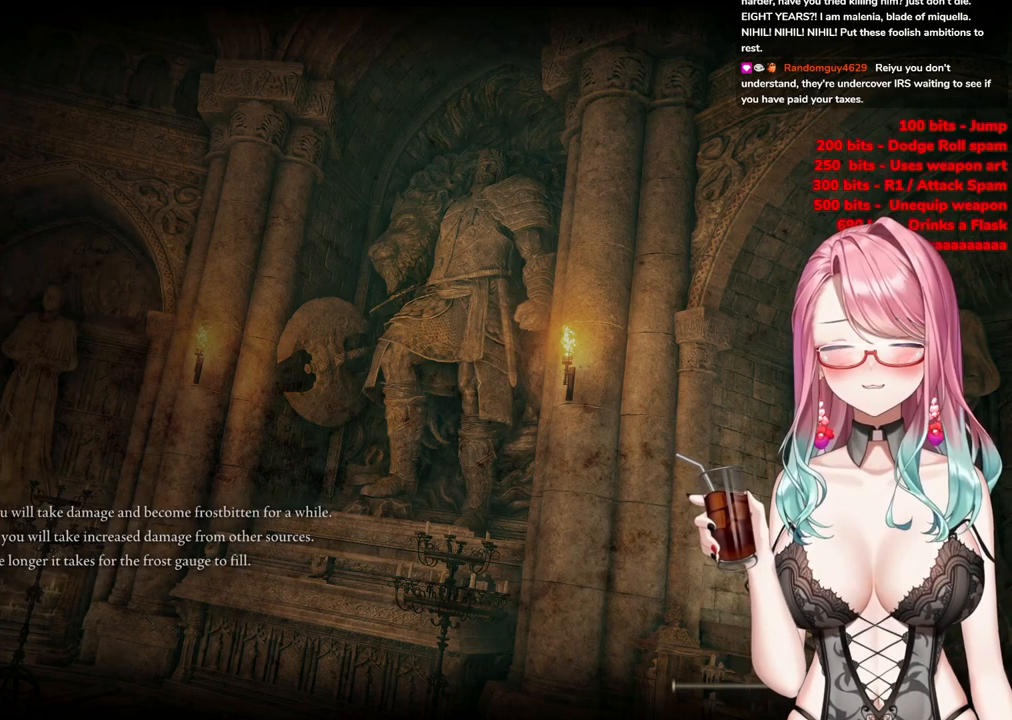
{"buttons": [], "left_stick": "down-left", "right_stick": "center", "events": [[150, "left_stick", "up-left"], [284, "left_stick", "down-left"]]}
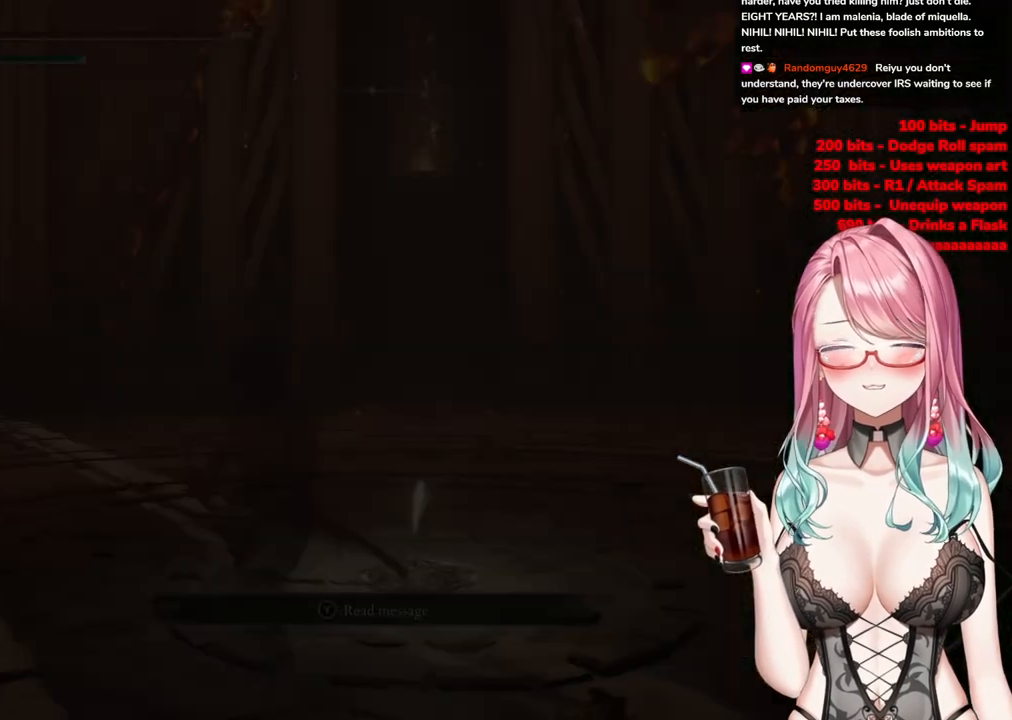
{"buttons": [], "left_stick": "down-right", "right_stick": "center", "events": [[33, "left_stick", "down-right"]]}
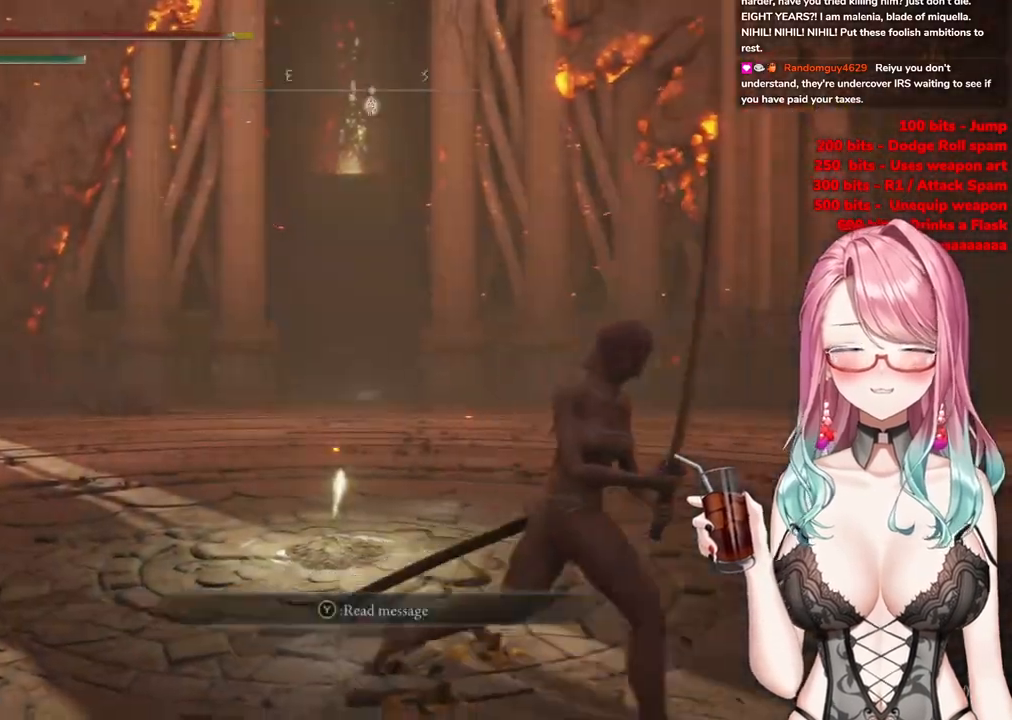
{"buttons": [], "left_stick": "up-left", "right_stick": "center", "events": [[117, "left_stick", "up-right"], [184, "left_stick", "up"], [451, "left_stick", "up-left"]]}
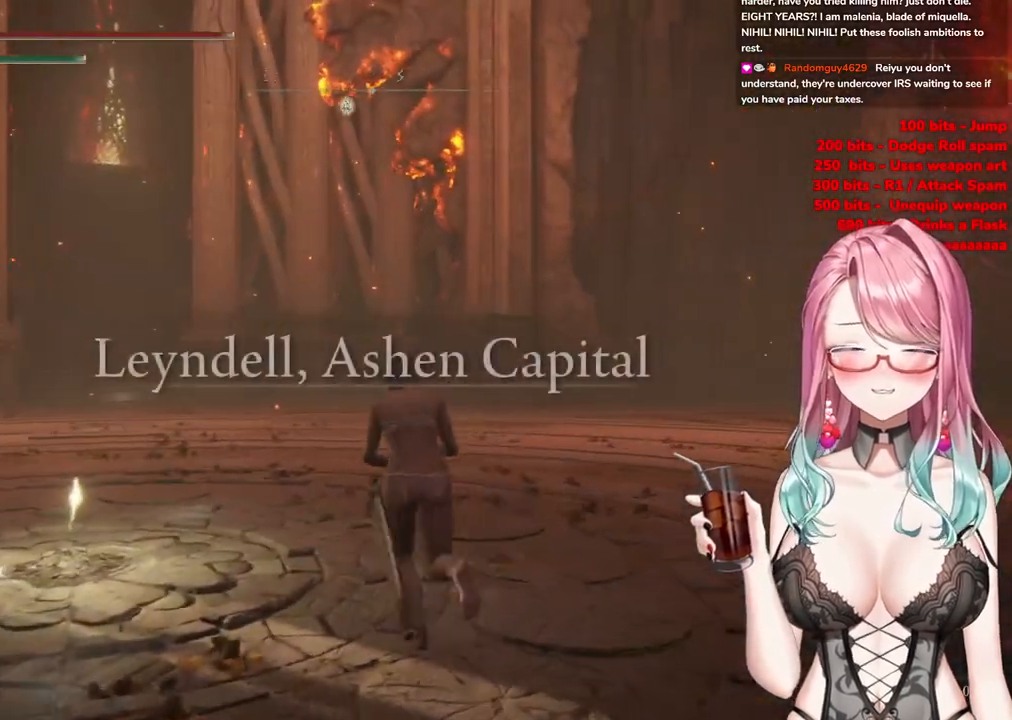
{"buttons": [], "left_stick": "up-left", "right_stick": "center", "events": []}
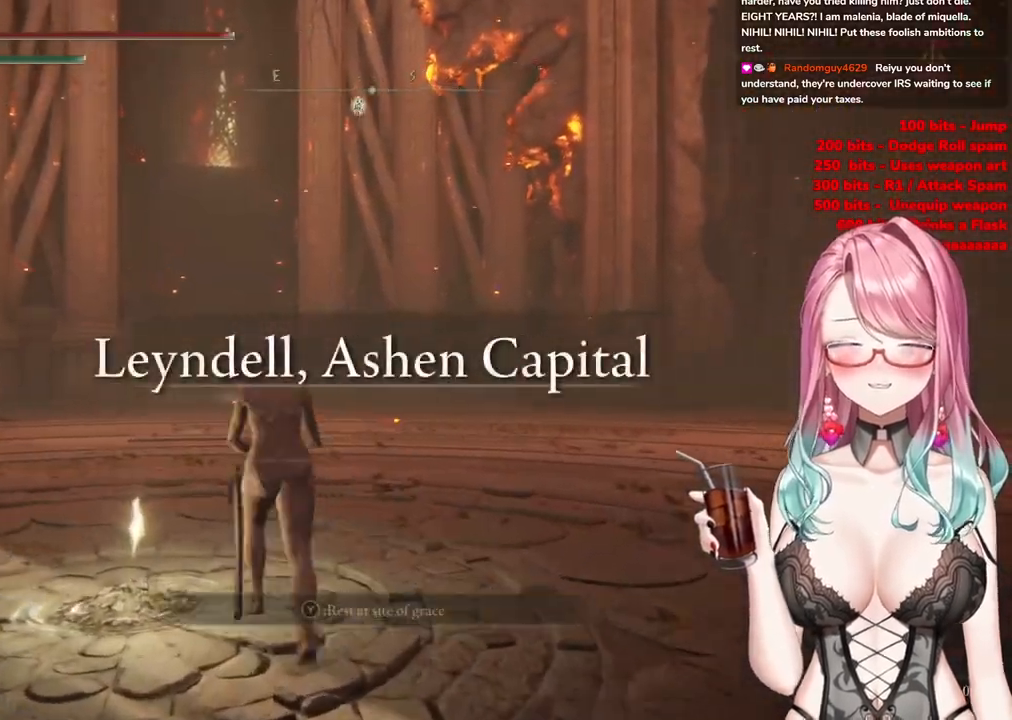
{"buttons": ["CIRCLE"], "left_stick": "up", "right_stick": "center", "events": [[201, "CIRCLE", "down"], [284, "left_stick", "up"]]}
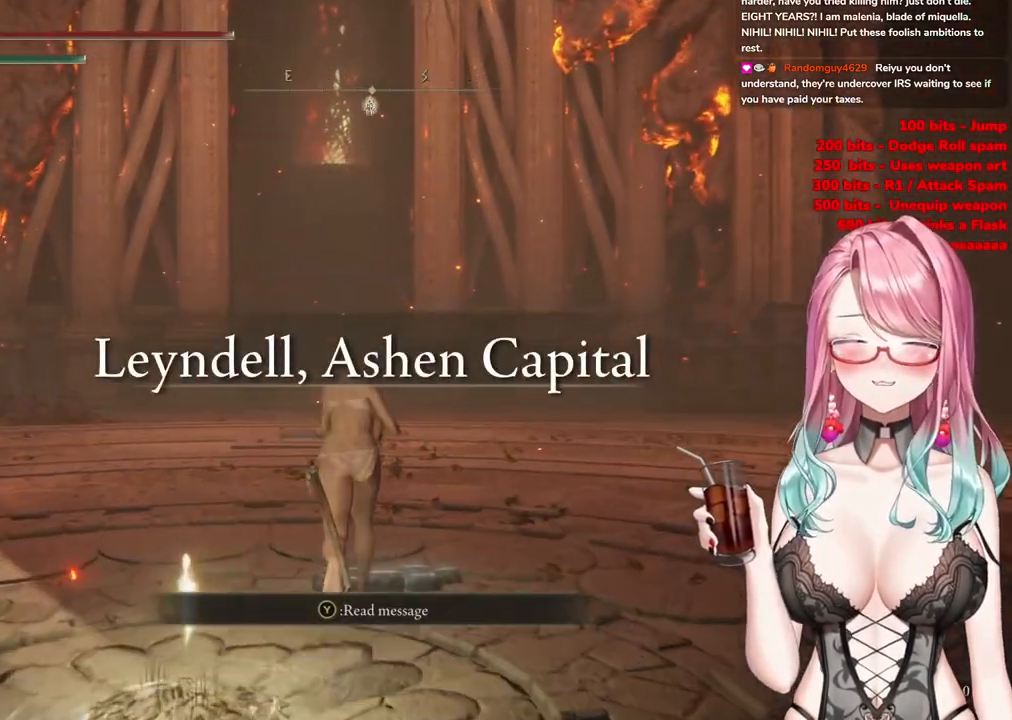
{"buttons": ["CIRCLE"], "left_stick": "up", "right_stick": "center", "events": []}
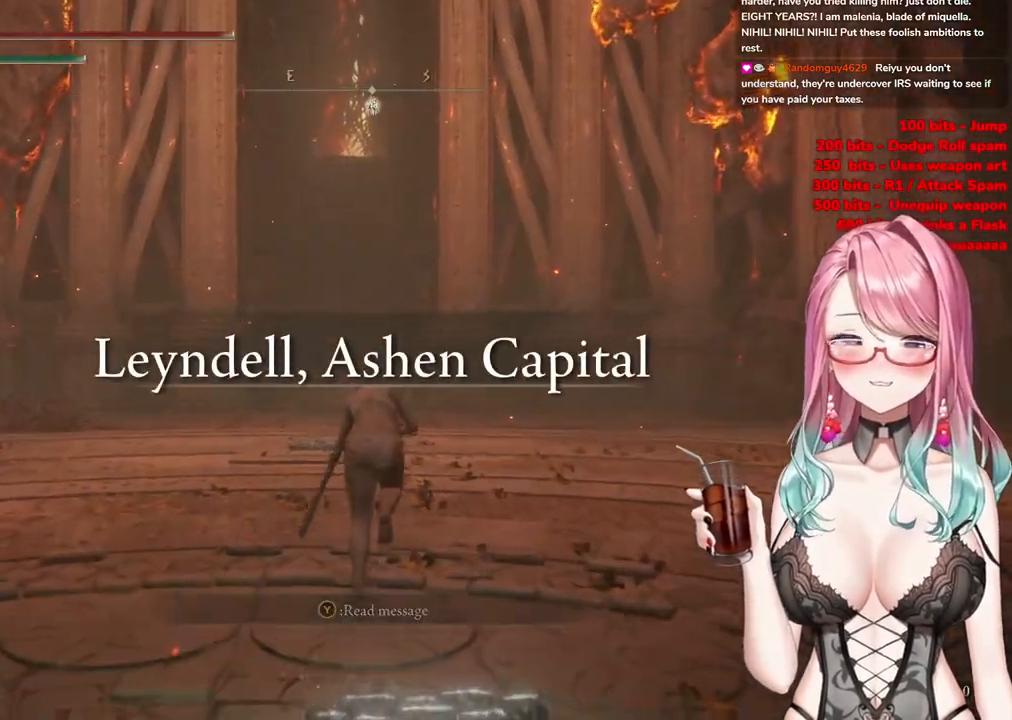
{"buttons": ["CIRCLE"], "left_stick": "up", "right_stick": "center", "events": []}
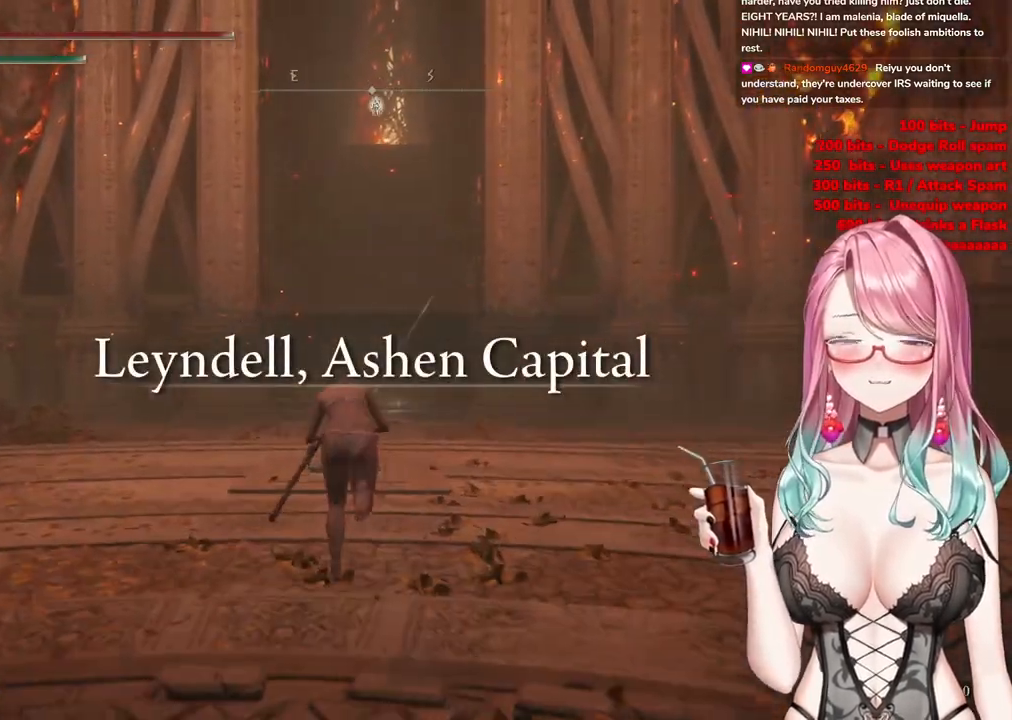
{"buttons": ["CIRCLE"], "left_stick": "up", "right_stick": "center", "events": []}
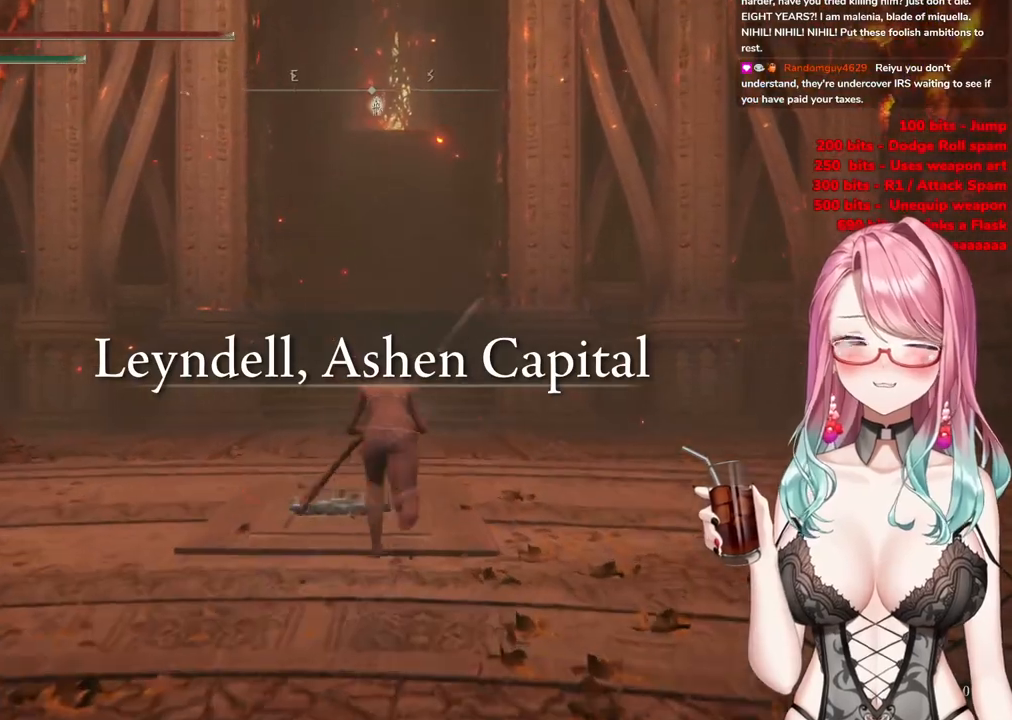
{"buttons": ["CIRCLE"], "left_stick": "up", "right_stick": "center", "events": []}
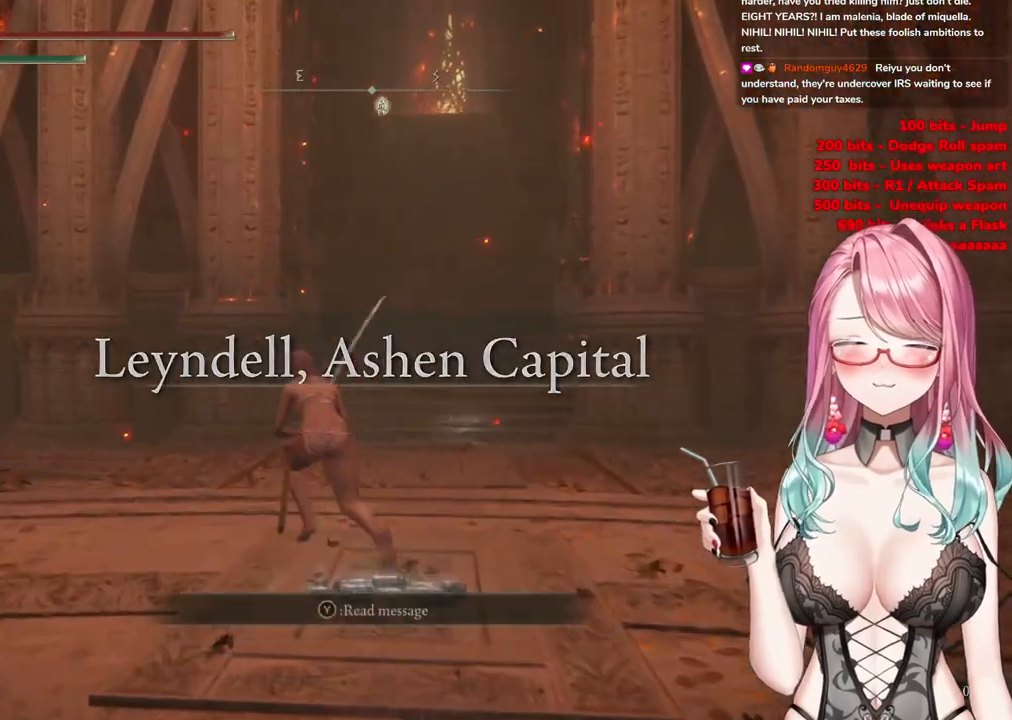
{"buttons": ["CIRCLE"], "left_stick": "up", "right_stick": "center", "events": []}
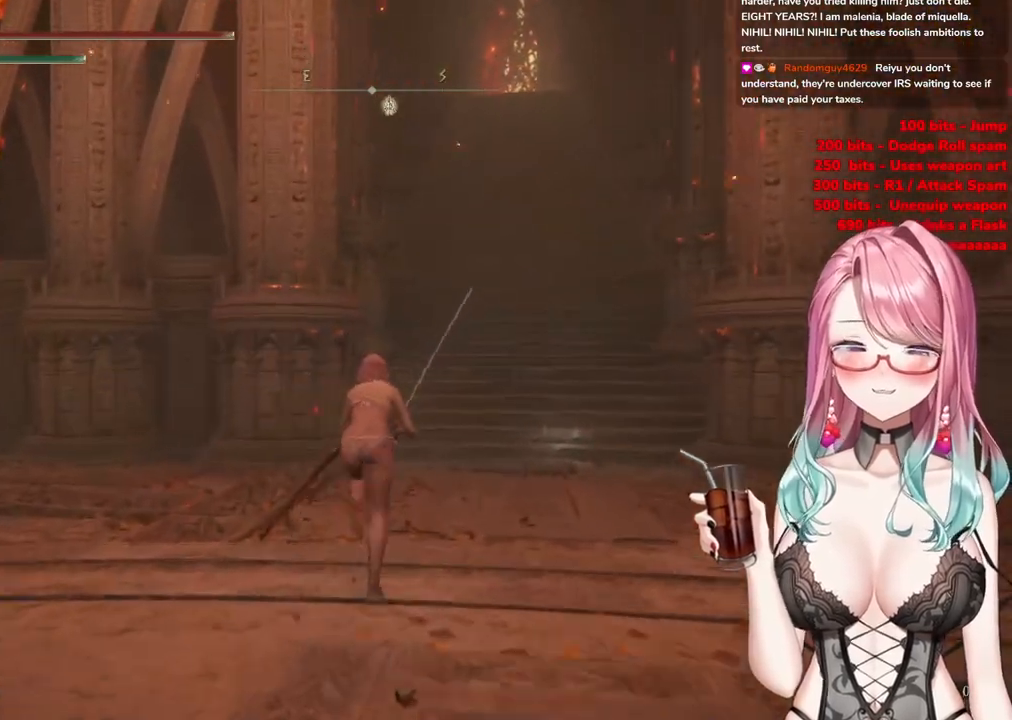
{"buttons": ["CIRCLE"], "left_stick": "up", "right_stick": "center", "events": [[50, "CIRCLE", "up"], [84, "left_stick", "up-right"], [284, "CIRCLE", "down"], [384, "left_stick", "up"]]}
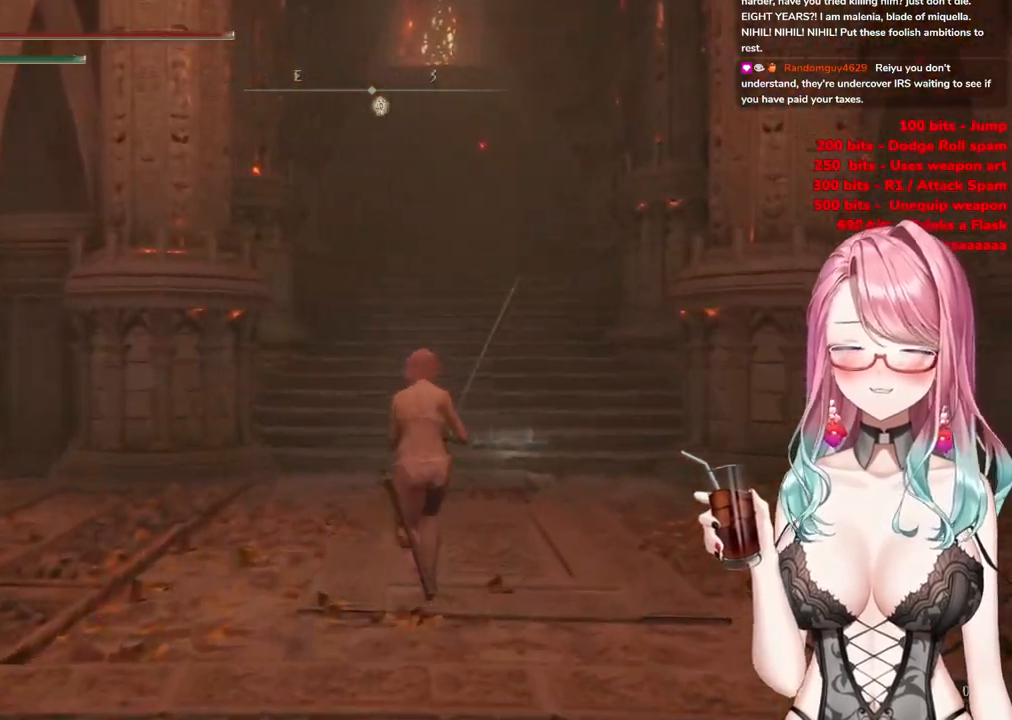
{"buttons": ["CIRCLE"], "left_stick": "up-right", "right_stick": "center", "events": [[283, "left_stick", "up-right"]]}
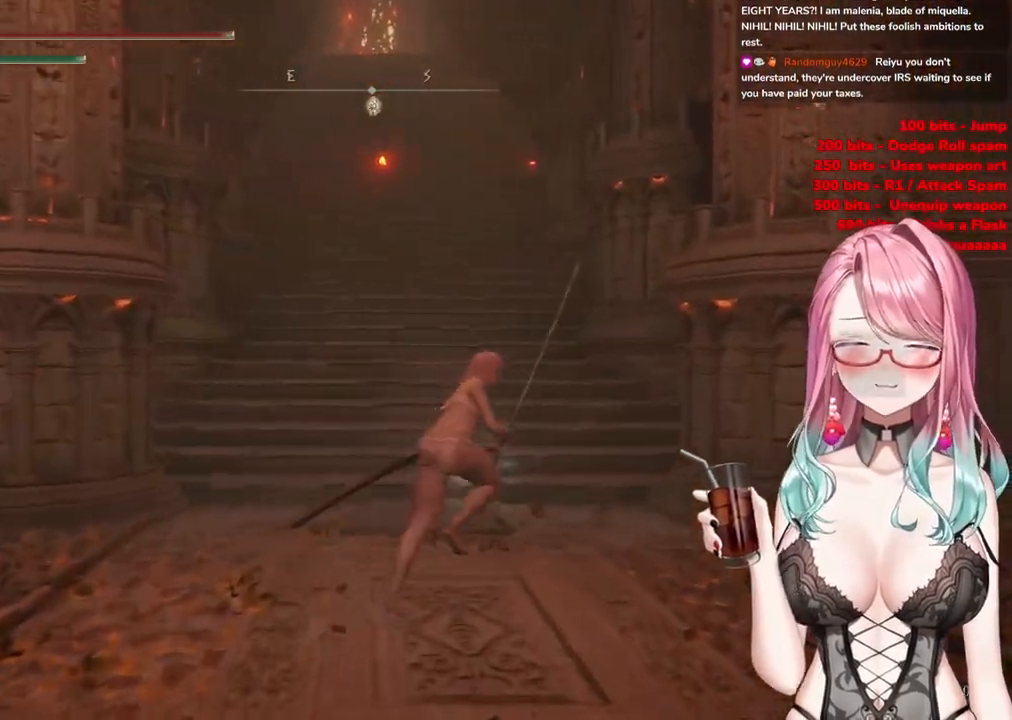
{"buttons": ["CIRCLE"], "left_stick": "up", "right_stick": "center", "events": [[17, "left_stick", "up"]]}
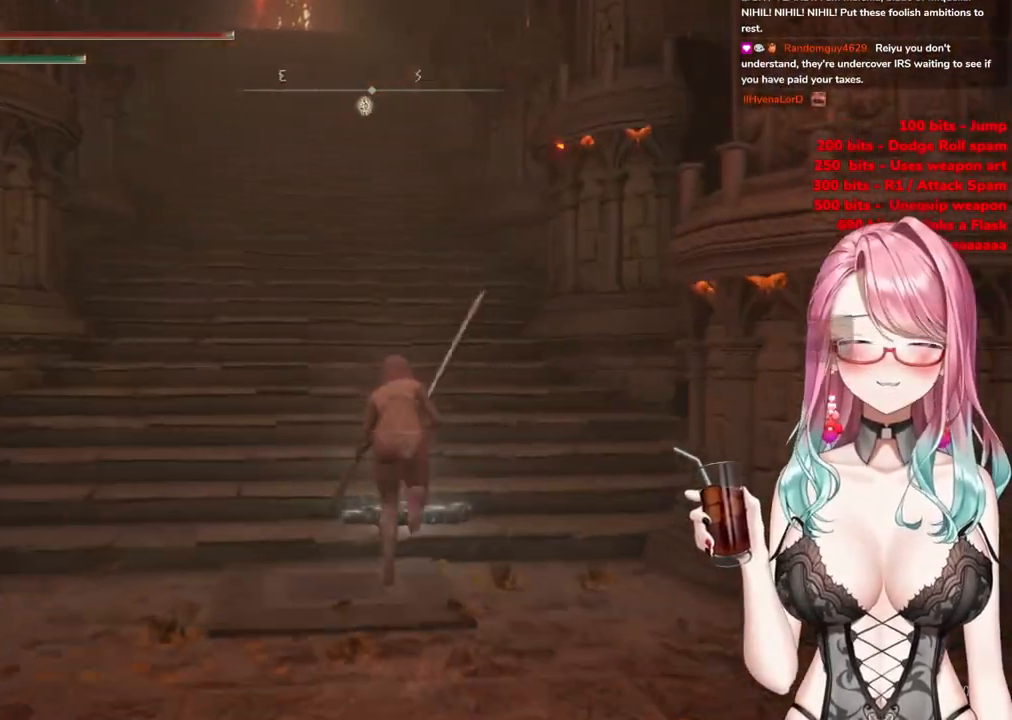
{"buttons": ["CIRCLE"], "left_stick": "up", "right_stick": "center", "events": []}
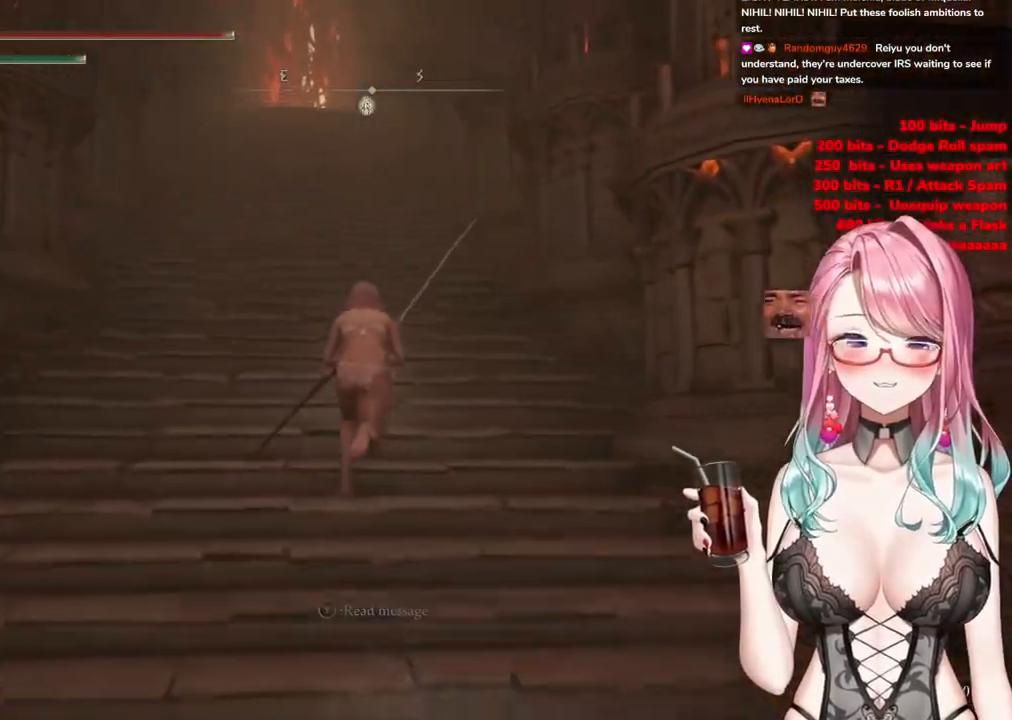
{"buttons": ["CIRCLE"], "left_stick": "up", "right_stick": "center", "events": []}
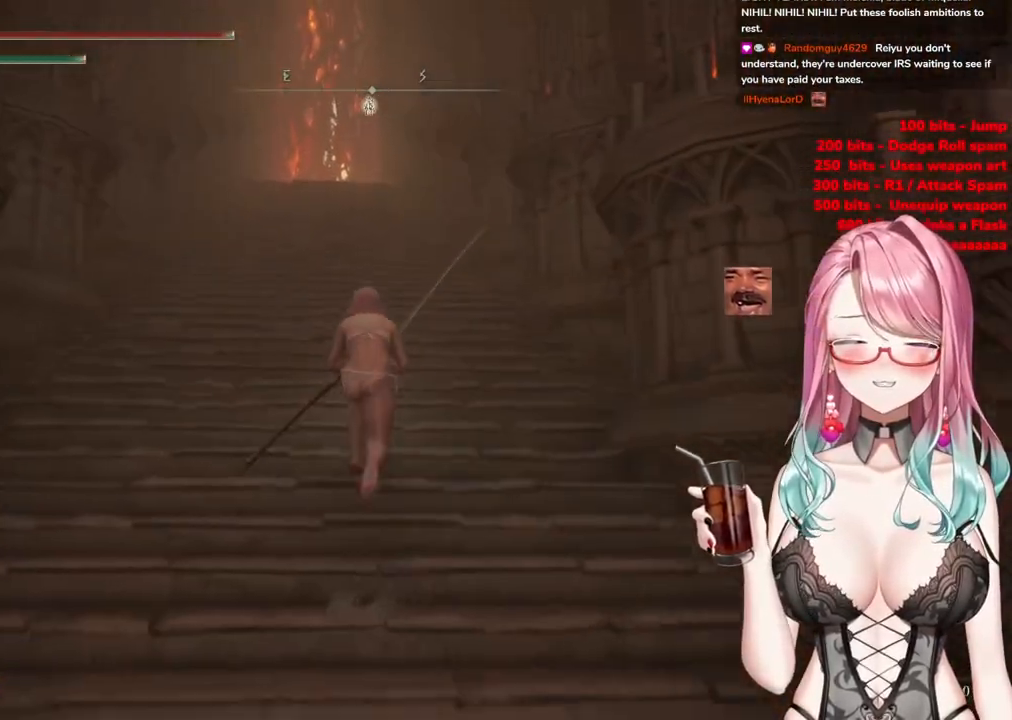
{"buttons": ["CIRCLE"], "left_stick": "up", "right_stick": "center", "events": []}
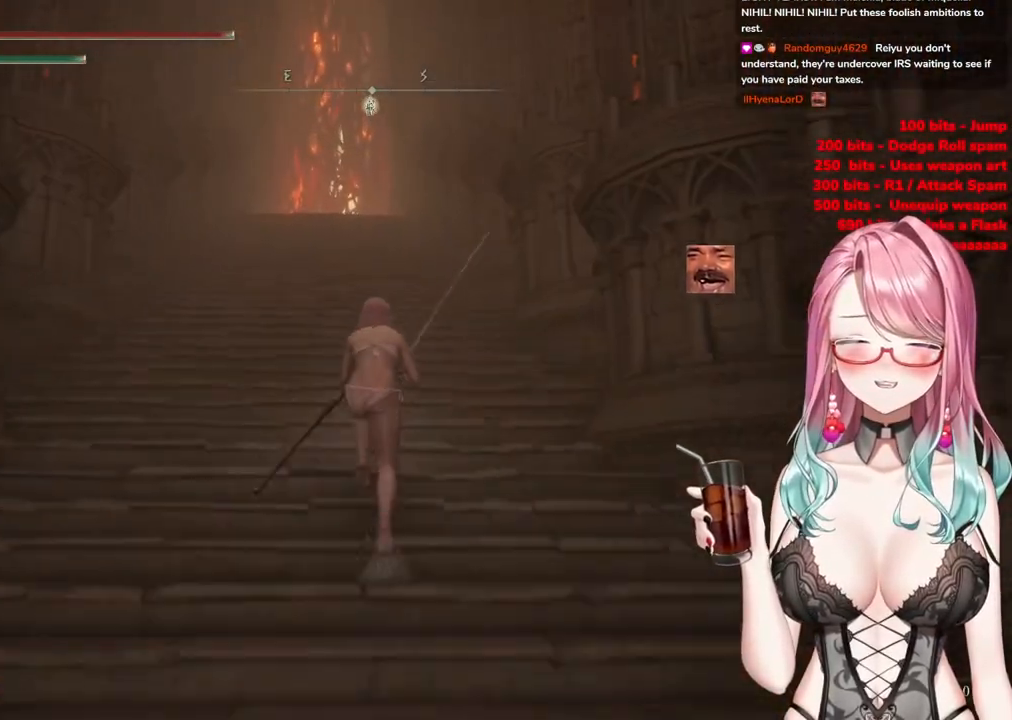
{"buttons": ["CIRCLE"], "left_stick": "up", "right_stick": "center", "events": []}
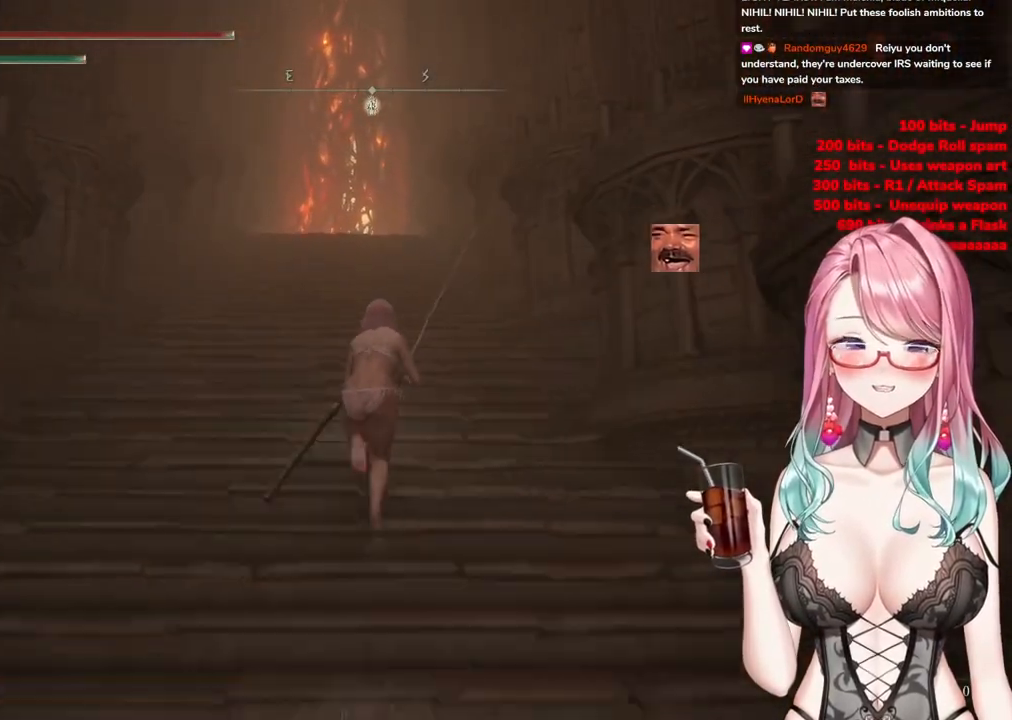
{"buttons": ["CIRCLE"], "left_stick": "up", "right_stick": "center", "events": []}
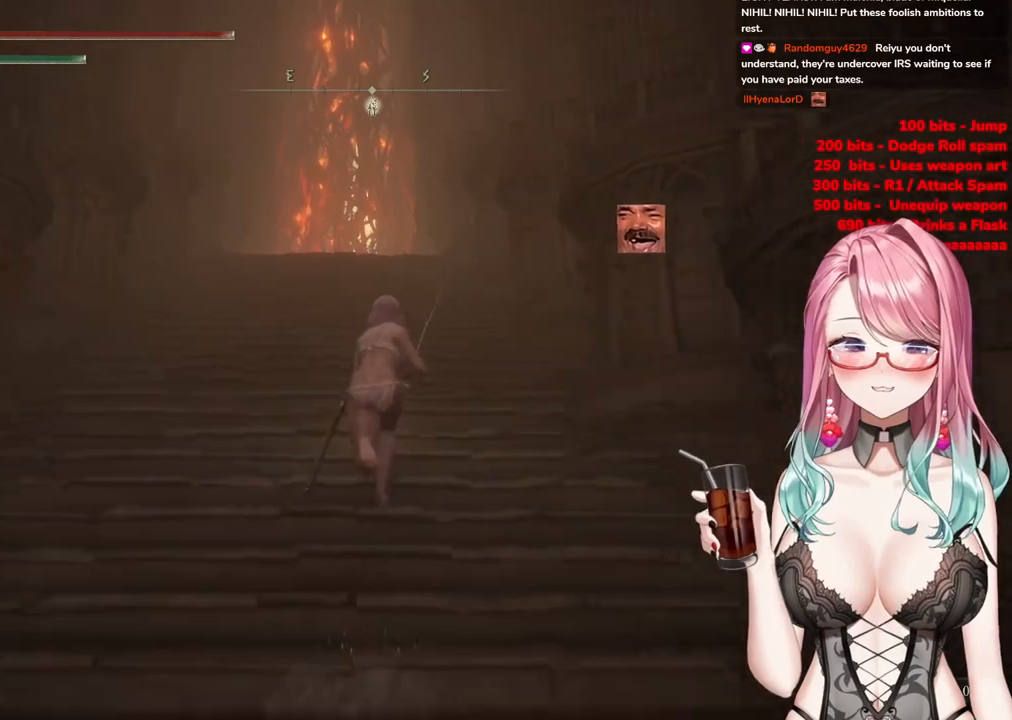
{"buttons": ["CIRCLE"], "left_stick": "up", "right_stick": "center", "events": []}
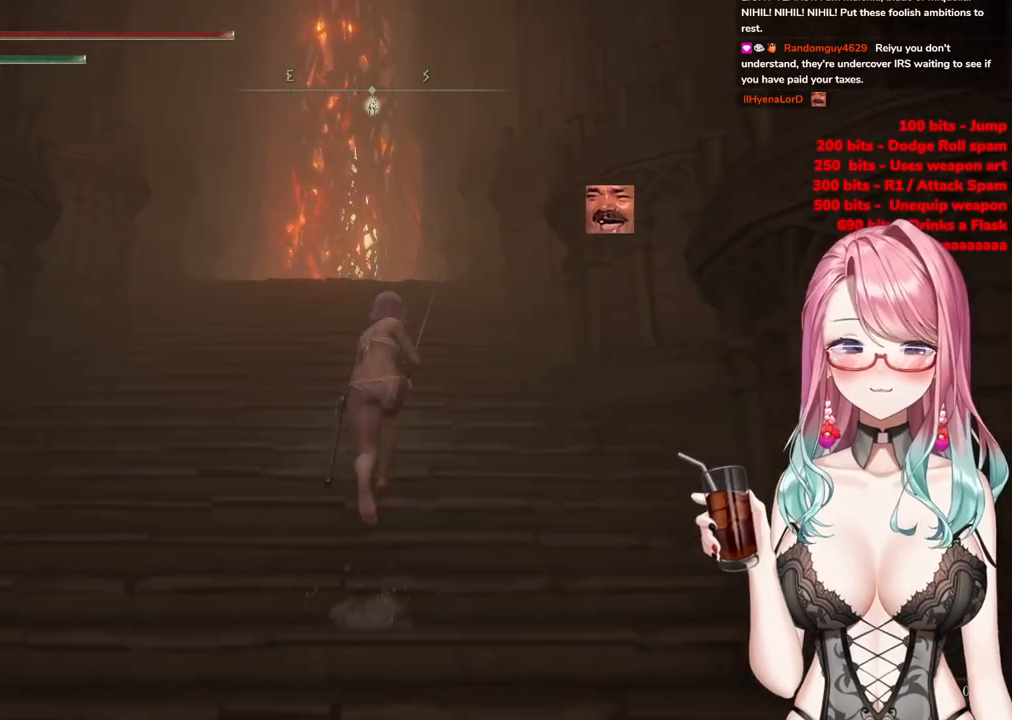
{"buttons": ["CIRCLE"], "left_stick": "up", "right_stick": "center", "events": []}
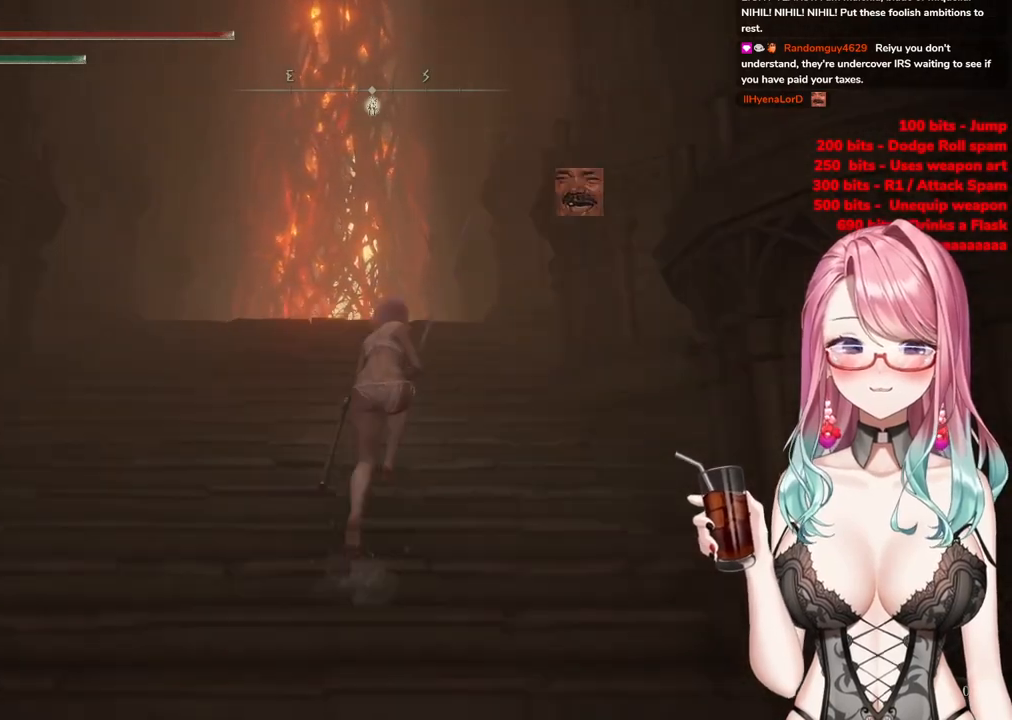
{"buttons": ["CIRCLE"], "left_stick": "up", "right_stick": "center", "events": []}
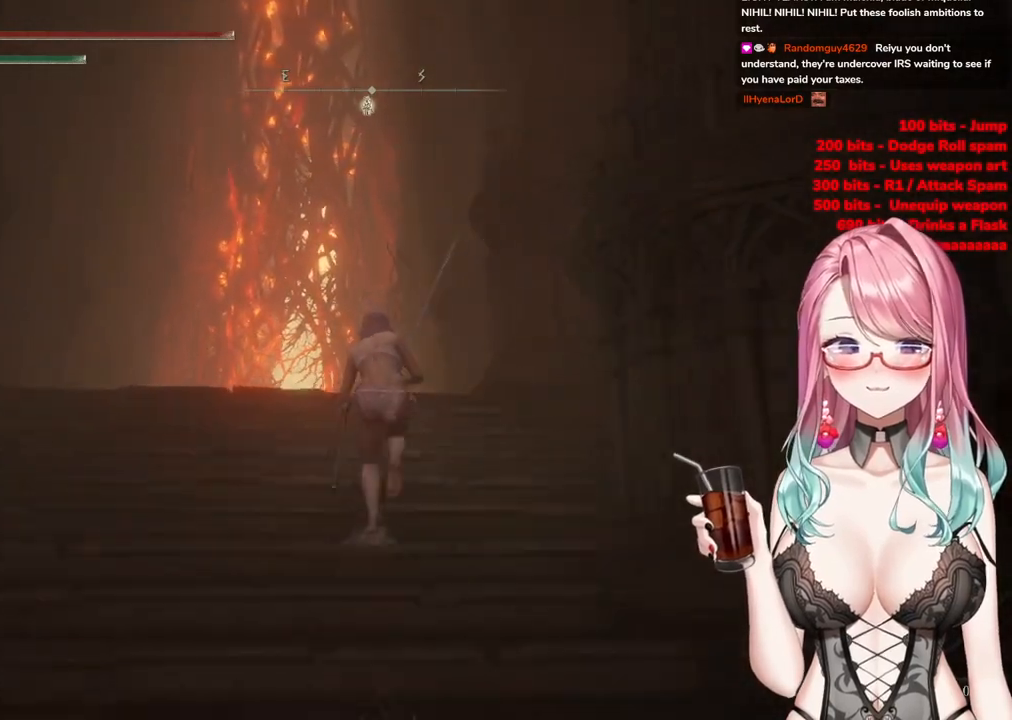
{"buttons": ["CIRCLE"], "left_stick": "up", "right_stick": "center", "events": []}
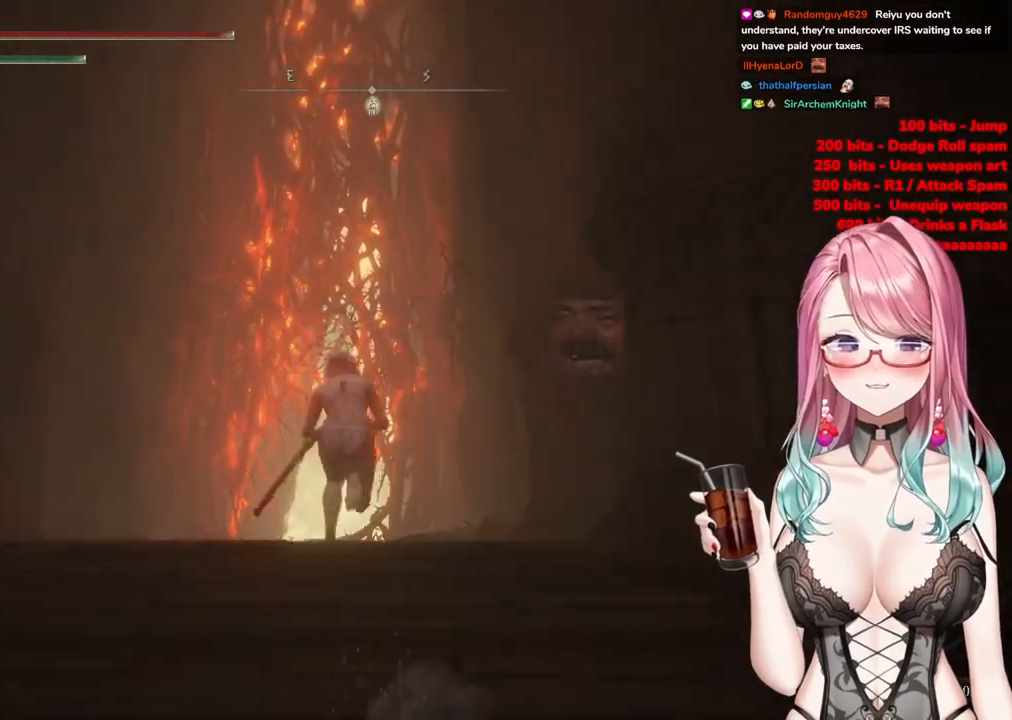
{"buttons": ["CIRCLE"], "left_stick": "up", "right_stick": "center", "events": []}
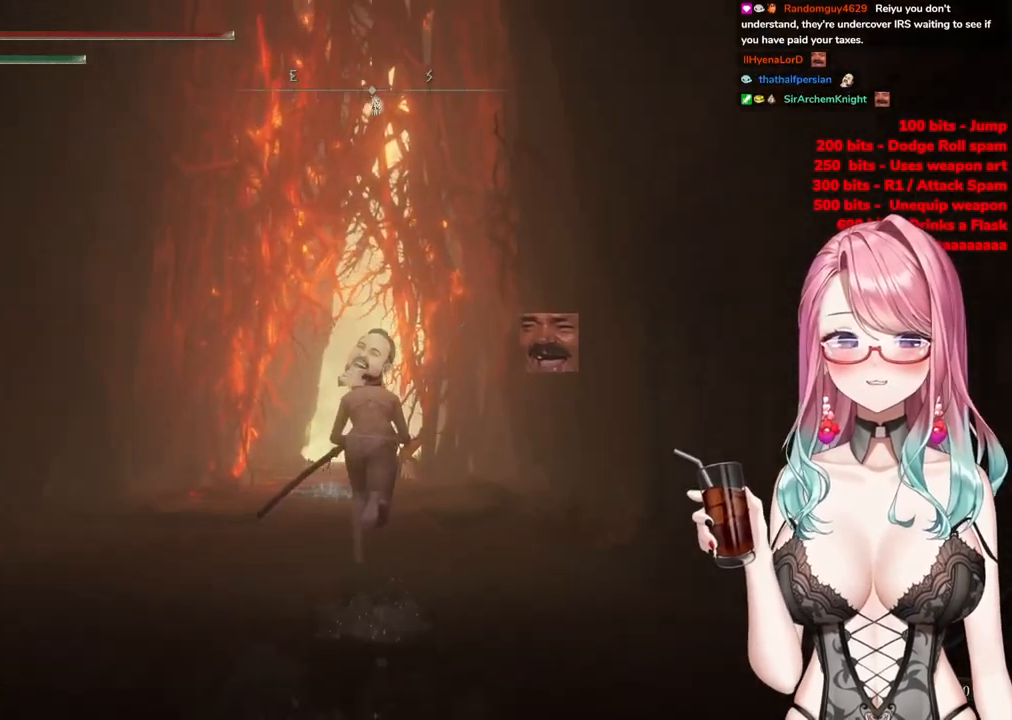
{"buttons": ["CIRCLE"], "left_stick": "up", "right_stick": "center", "events": []}
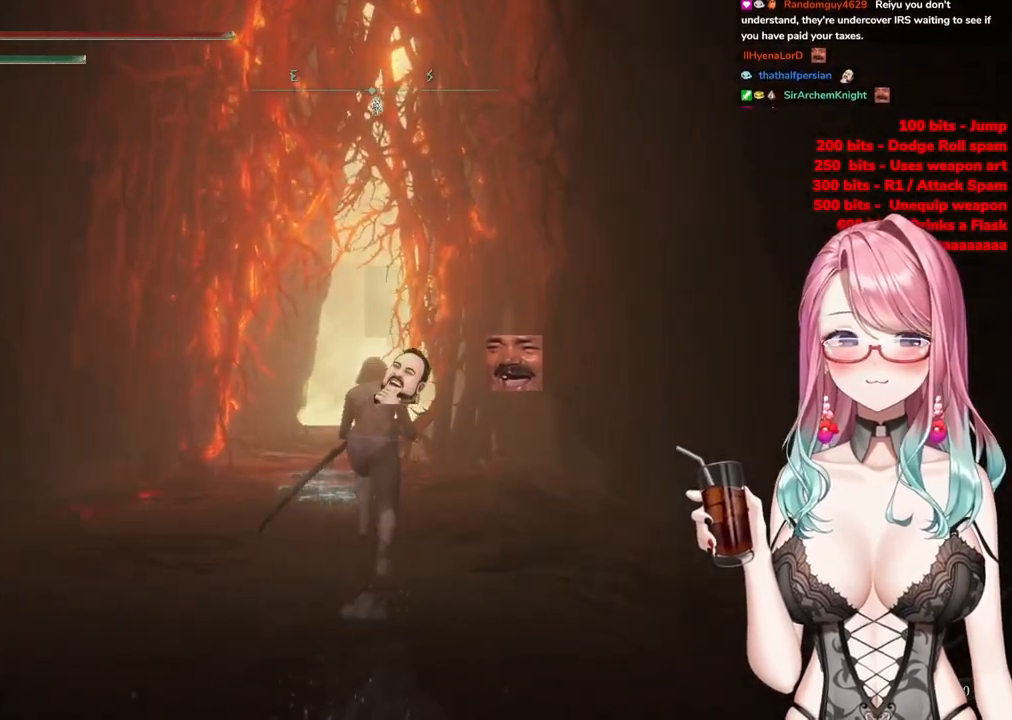
{"buttons": ["CIRCLE"], "left_stick": "up", "right_stick": "center", "events": []}
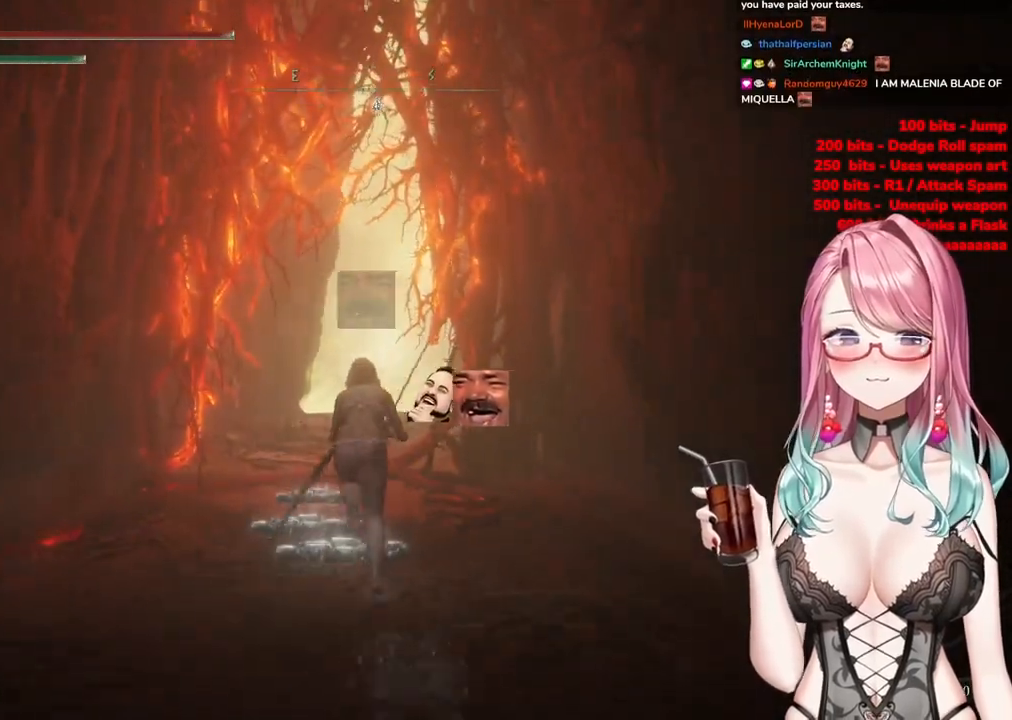
{"buttons": ["CIRCLE"], "left_stick": "up", "right_stick": "center", "events": []}
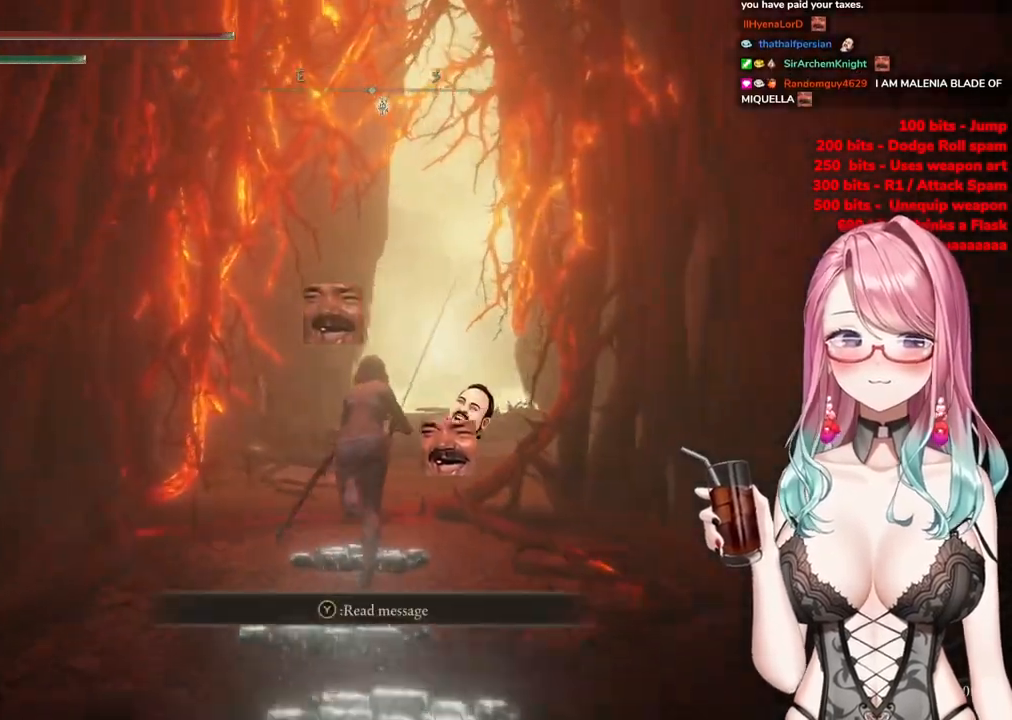
{"buttons": ["CIRCLE"], "left_stick": "up", "right_stick": "center", "events": []}
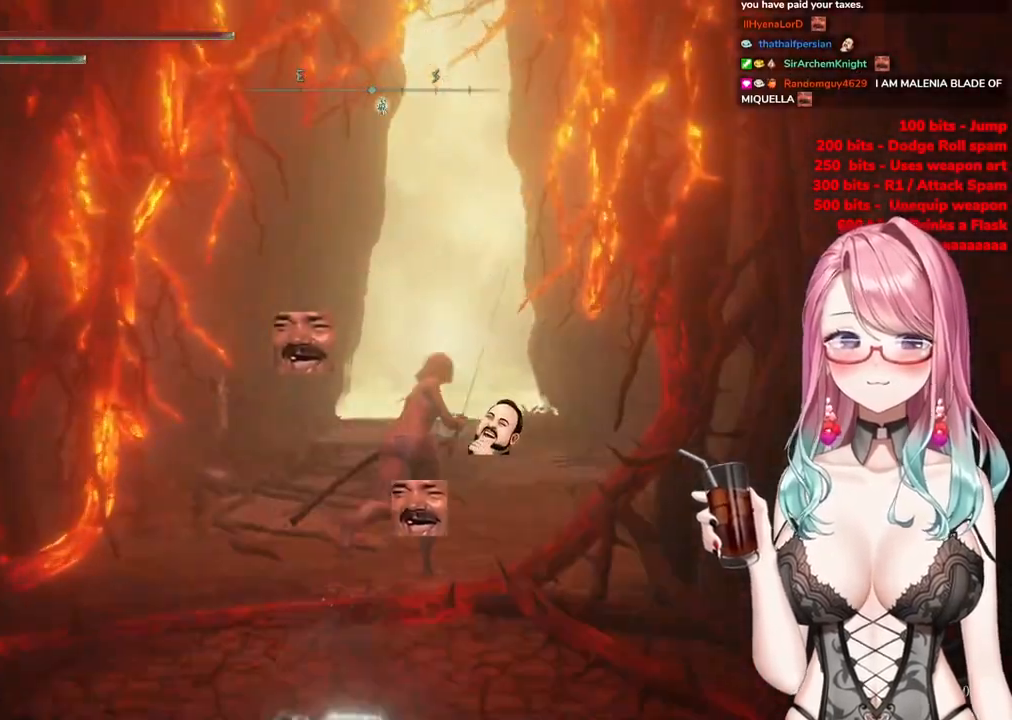
{"buttons": ["CIRCLE"], "left_stick": "up", "right_stick": "center", "events": []}
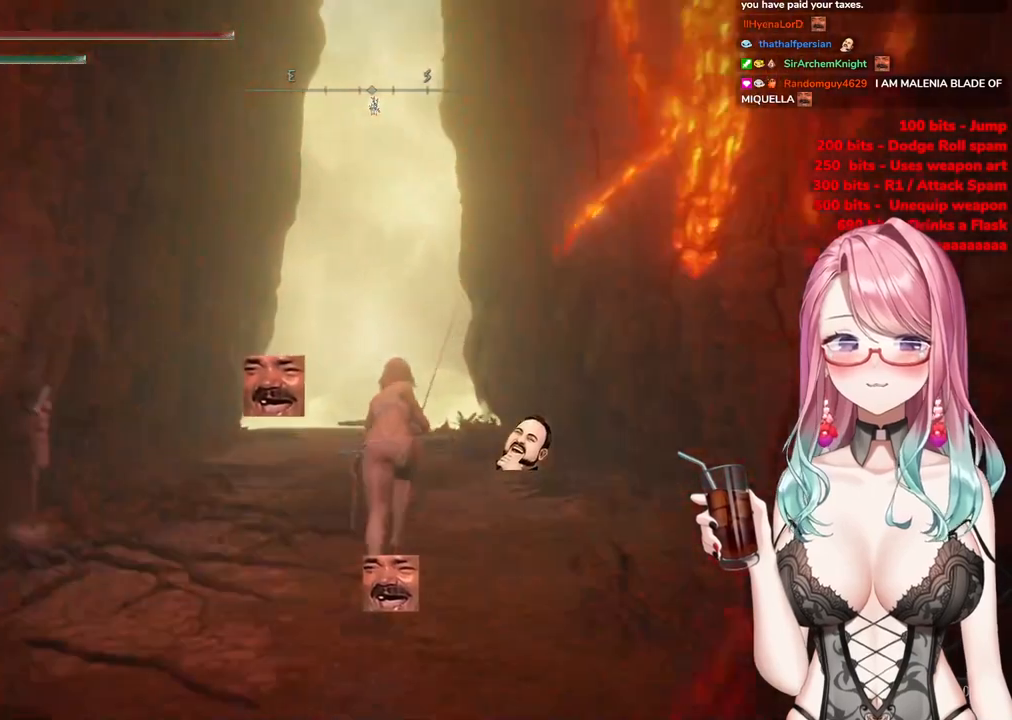
{"buttons": ["CIRCLE"], "left_stick": "up", "right_stick": "center", "events": []}